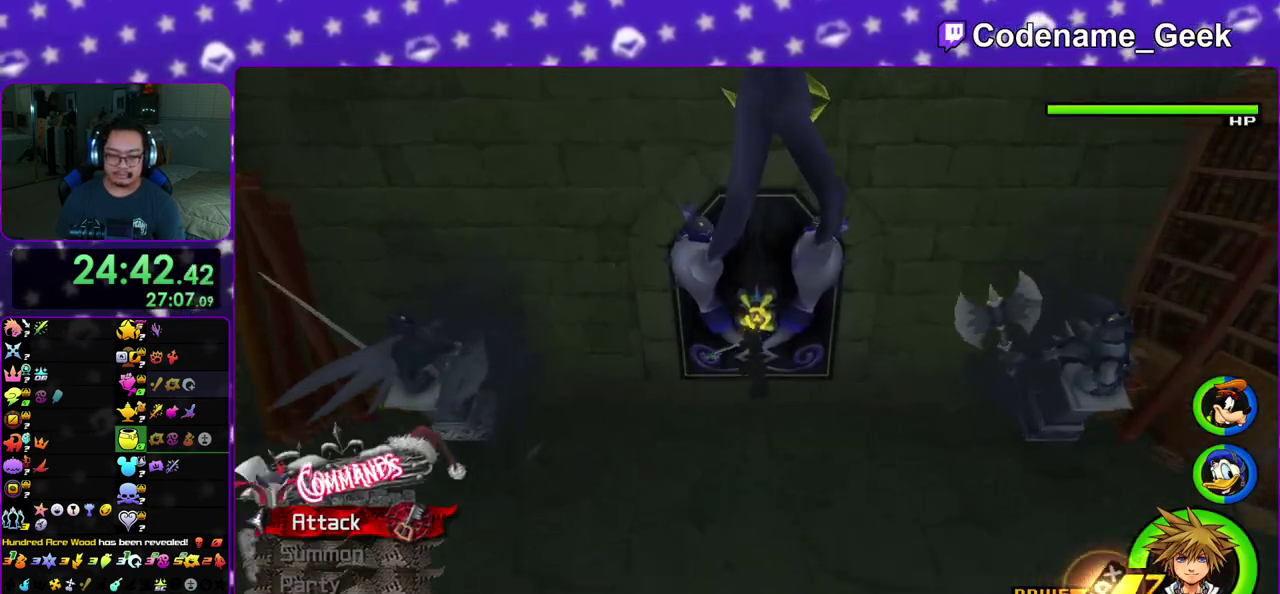
Gameplay with a controller (Nintendo layout); each line is a JSON object with the inputs held at the frame after it (dt_ms = milliseconds from this image to that frame). "events" lists button and stick changes between this image and that frame as [ms after this image, input, new state], when the widget could be followed in between. This overlay highlights the sticks when they move; stick clicks (L3 R3) are not distinguishable. Not read: L3 R3 SELECT START.
{"dt_ms": 500, "buttons": ["A"], "left_stick": "center", "right_stick": "center", "events": [[233, "B", "down"], [333, "B", "up"], [433, "A", "down"], [500, "left_stick", "center"]]}
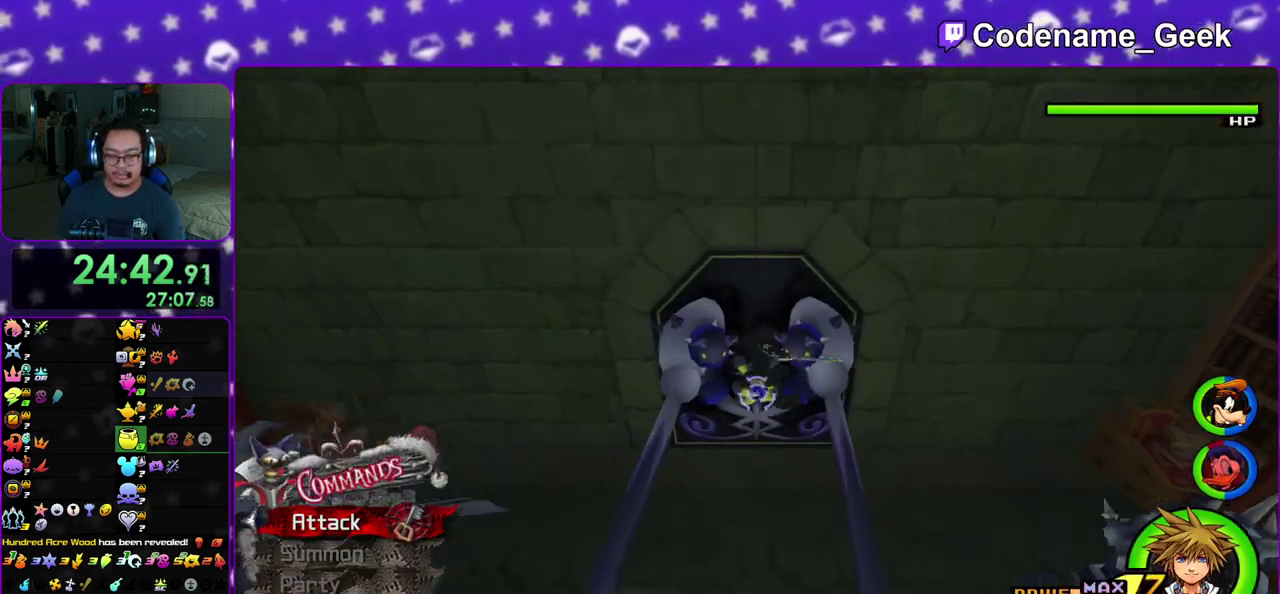
{"dt_ms": 400, "buttons": [], "left_stick": "center", "right_stick": "center", "events": [[33, "A", "up"], [100, "A", "down"], [200, "A", "up"], [283, "A", "down"], [400, "A", "up"]]}
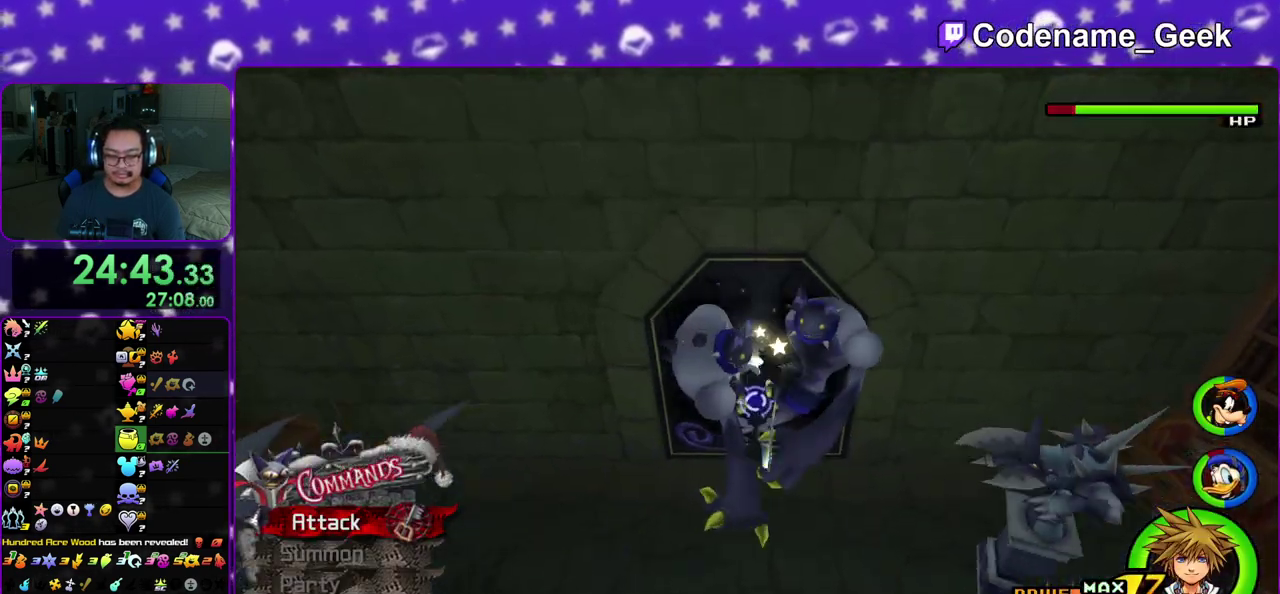
{"dt_ms": 600, "buttons": [], "left_stick": "center", "right_stick": "center", "events": [[67, "A", "down"], [183, "A", "up"], [267, "A", "down"], [367, "A", "up"], [433, "A", "down"], [567, "A", "up"]]}
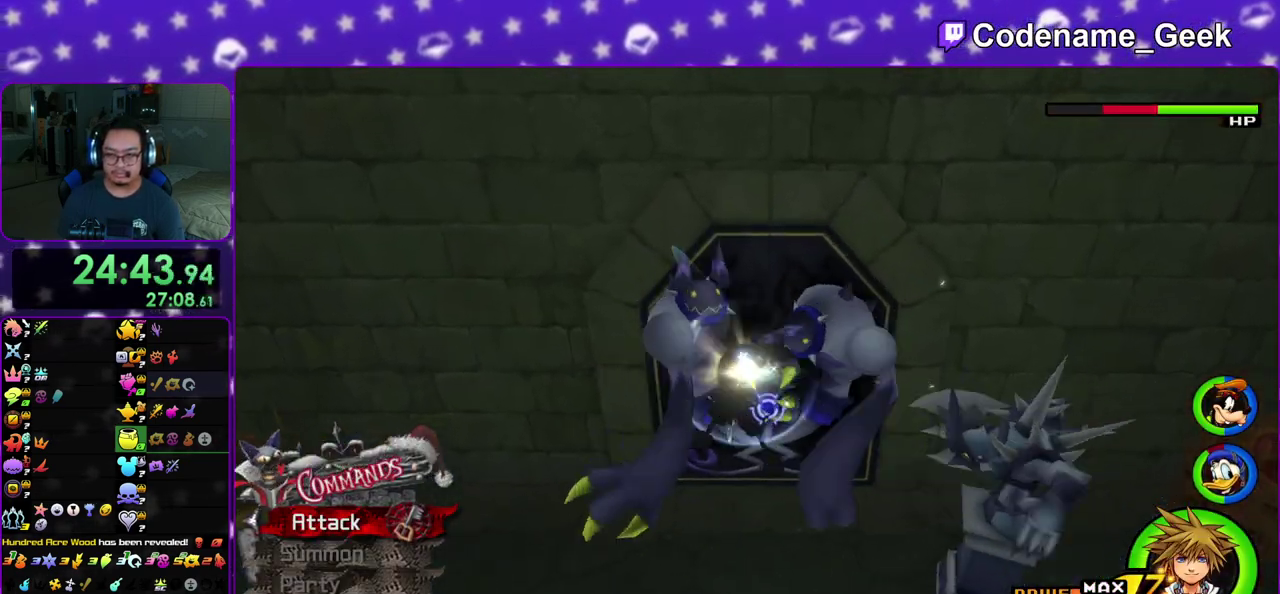
{"dt_ms": 300, "buttons": ["A"], "left_stick": "center", "right_stick": "center", "events": [[50, "A", "down"], [167, "A", "up"], [250, "A", "down"]]}
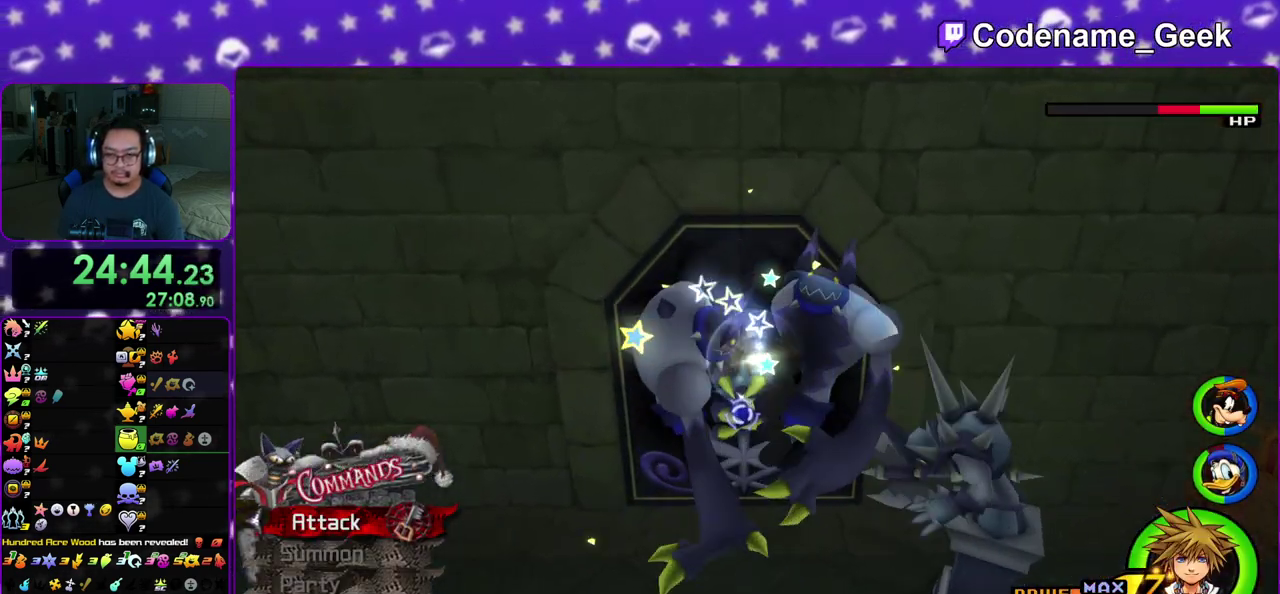
{"dt_ms": 900, "buttons": ["A"], "left_stick": "center", "right_stick": "center", "events": [[83, "A", "up"], [167, "A", "down"], [300, "A", "up"], [417, "B", "down"], [500, "B", "up"], [600, "A", "down"], [717, "A", "up"], [783, "A", "down"]]}
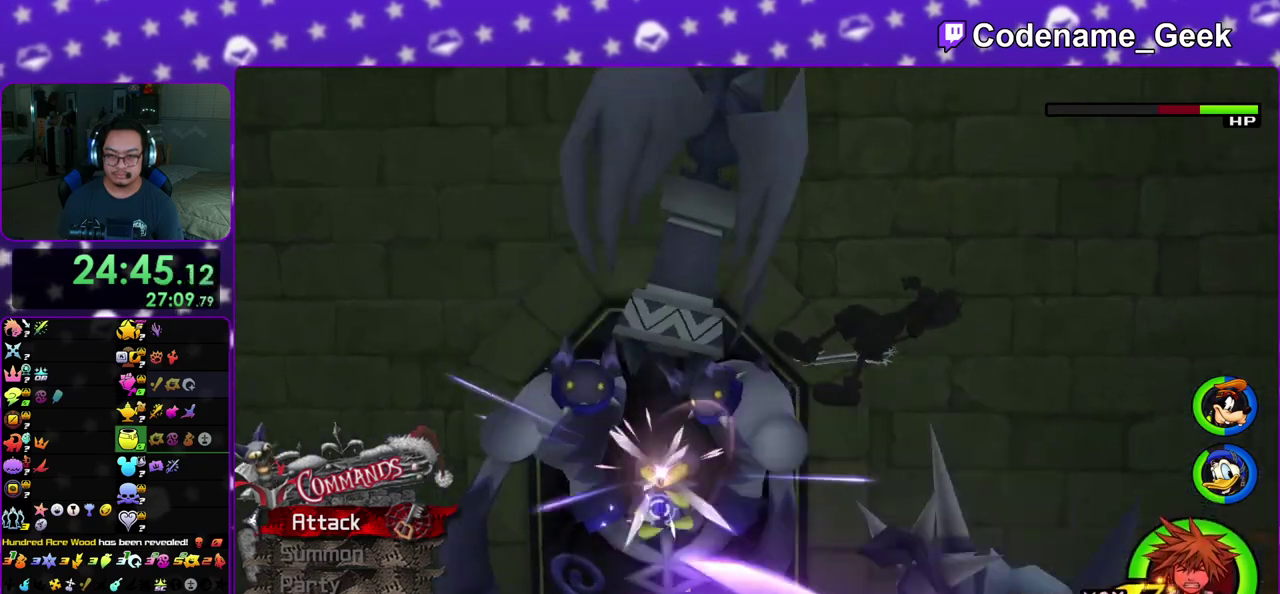
{"dt_ms": 300, "buttons": [], "left_stick": "left", "right_stick": "center", "events": [[50, "A", "up"], [167, "left_stick", "left"], [200, "B", "down"], [300, "B", "up"]]}
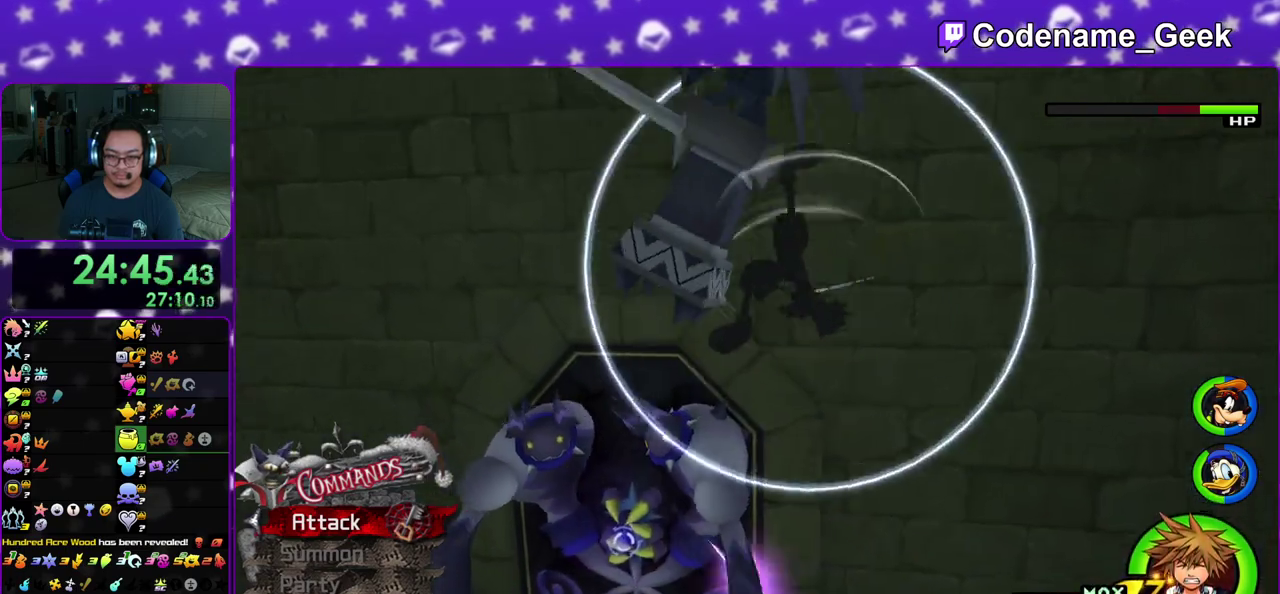
{"dt_ms": 500, "buttons": [], "left_stick": "up", "right_stick": "center", "events": [[67, "B", "down"], [150, "B", "up"], [183, "left_stick", "up-left"], [233, "left_stick", "up"]]}
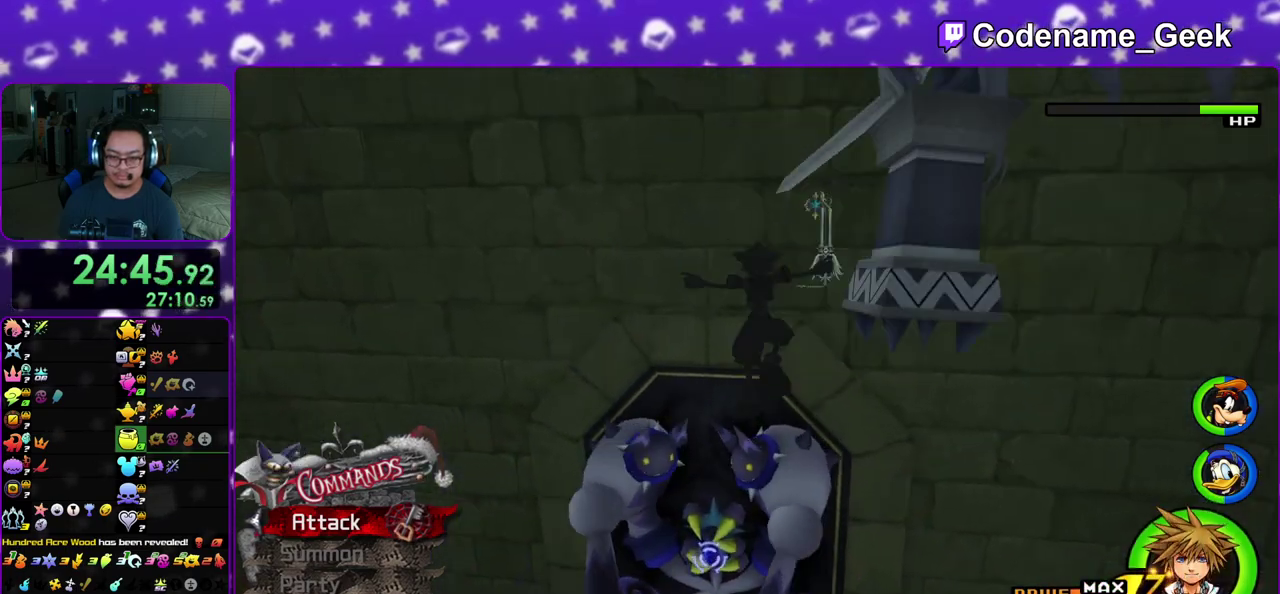
{"dt_ms": 500, "buttons": [], "left_stick": "up", "right_stick": "center", "events": [[233, "right_stick", "down"], [367, "A", "down"], [400, "right_stick", "center"], [467, "A", "up"]]}
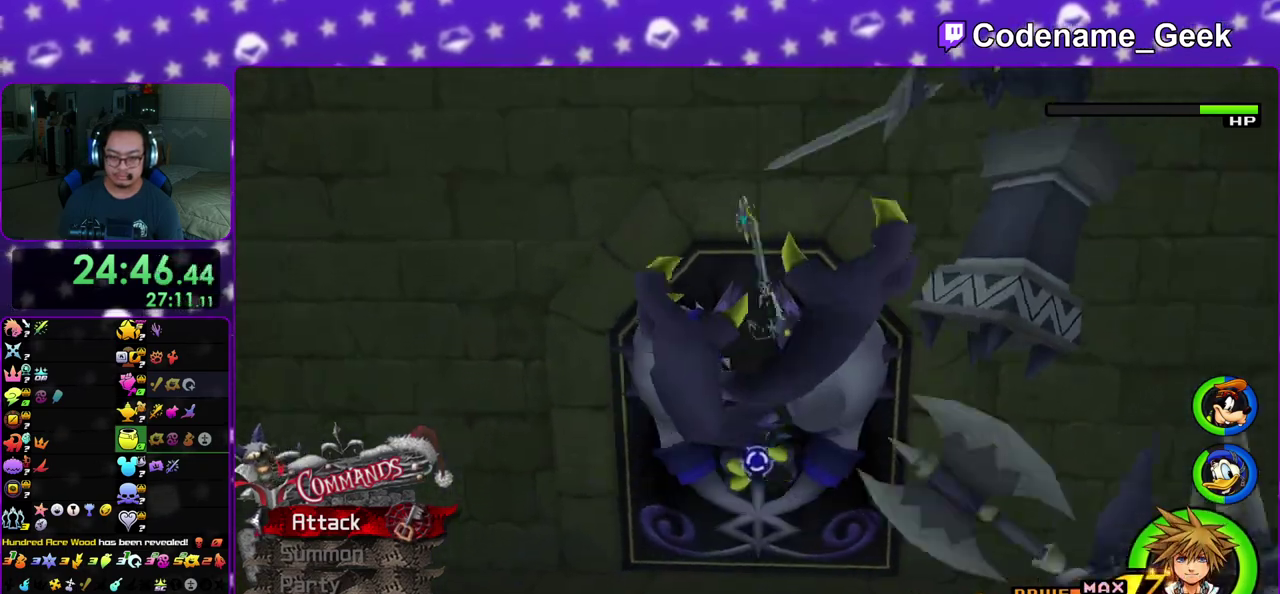
{"dt_ms": 400, "buttons": [], "left_stick": "up", "right_stick": "center", "events": [[50, "A", "down"], [150, "A", "up"], [250, "A", "down"], [350, "A", "up"]]}
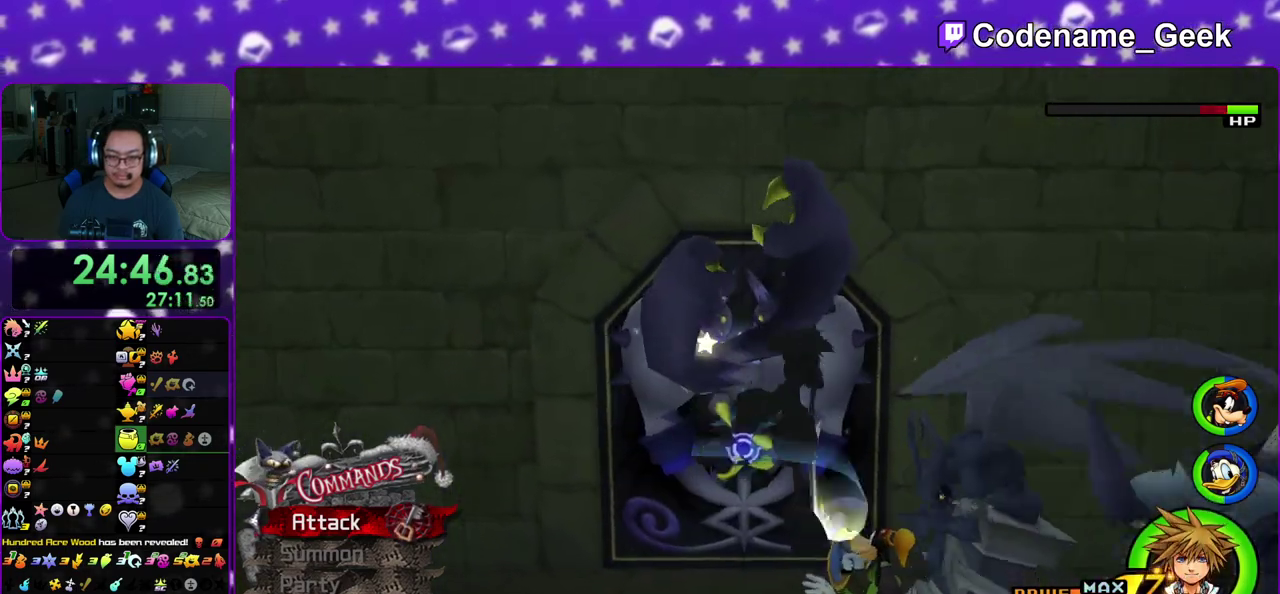
{"dt_ms": 600, "buttons": [], "left_stick": "up", "right_stick": "down", "events": [[33, "A", "down"], [133, "A", "up"], [183, "A", "down"], [283, "A", "up"], [400, "A", "down"], [500, "A", "up"], [500, "right_stick", "down"]]}
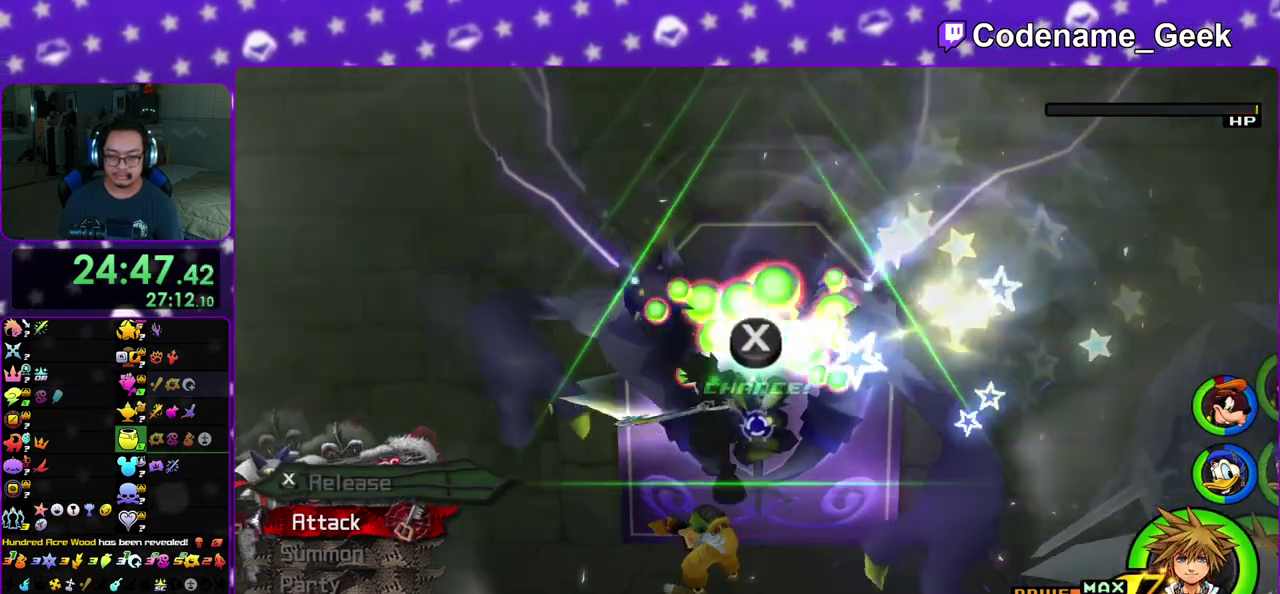
{"dt_ms": 300, "buttons": ["X"], "left_stick": "up-right", "right_stick": "down", "events": [[33, "right_stick", "center"], [100, "right_stick", "down"], [150, "left_stick", "up-right"], [217, "X", "down"]]}
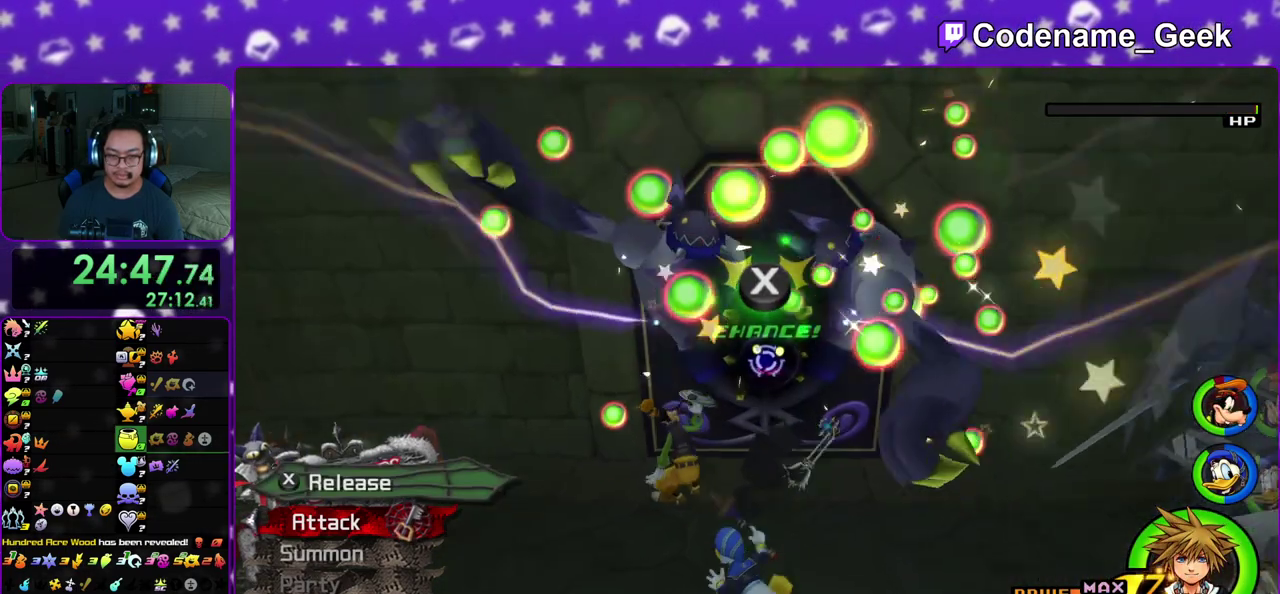
{"dt_ms": 800, "buttons": [], "left_stick": "center", "right_stick": "center", "events": [[33, "X", "up"], [150, "X", "down"], [167, "left_stick", "up"], [250, "X", "up"], [333, "X", "down"], [367, "left_stick", "center"], [433, "X", "up"], [500, "right_stick", "center"], [550, "DPAD_UP", "down"], [633, "A", "down"], [650, "DPAD_UP", "up"], [767, "A", "up"]]}
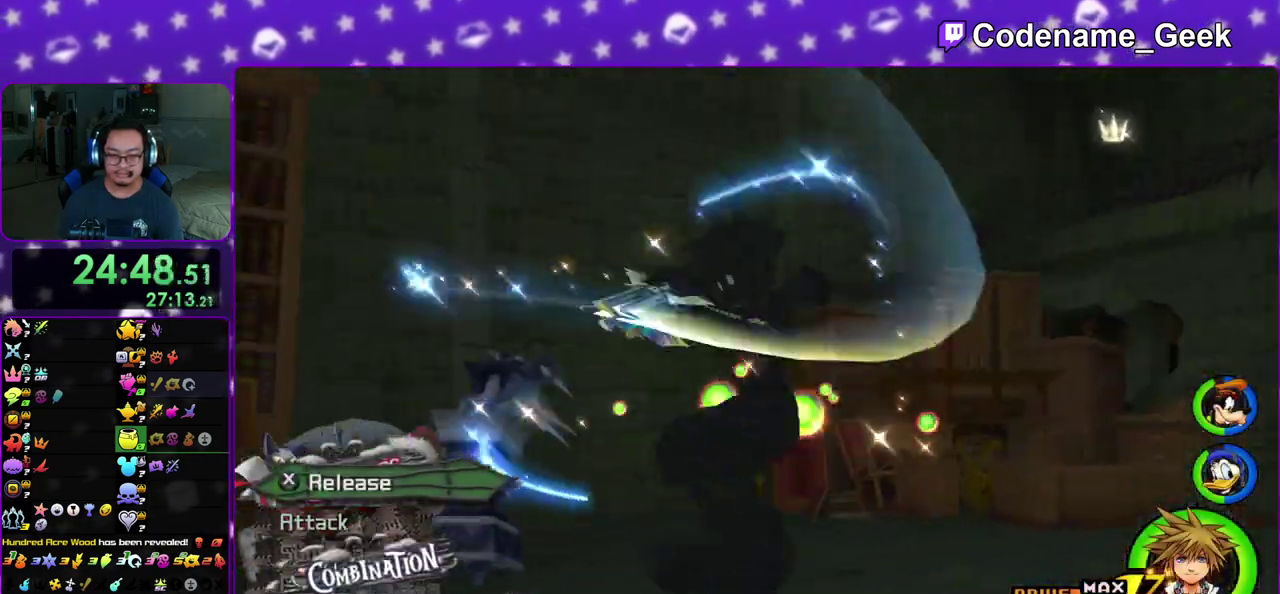
{"dt_ms": 400, "buttons": [], "left_stick": "up", "right_stick": "center", "events": [[317, "left_stick", "up"]]}
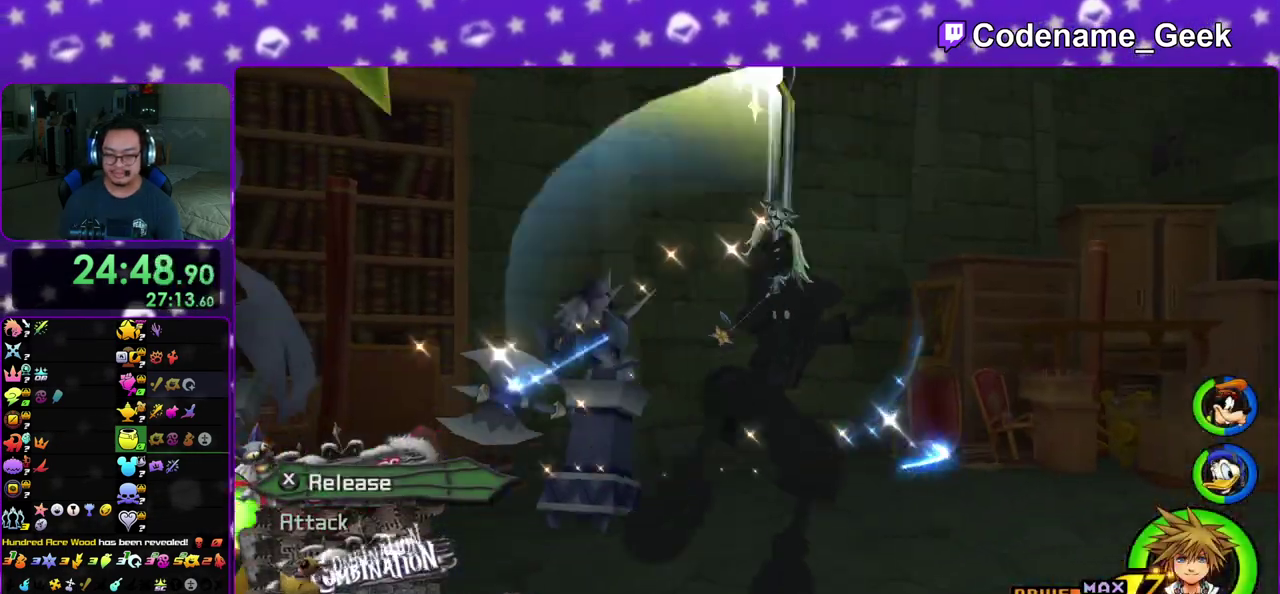
{"dt_ms": 500, "buttons": [], "left_stick": "up-left", "right_stick": "center", "events": [[183, "left_stick", "up-left"]]}
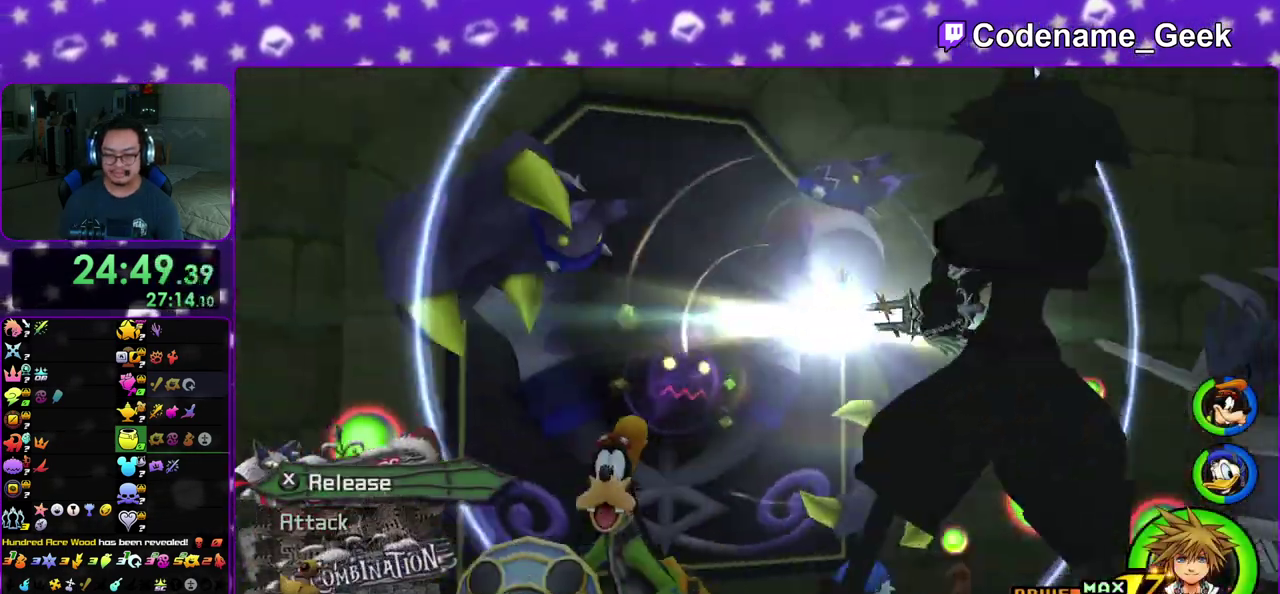
{"dt_ms": 500, "buttons": [], "left_stick": "up-left", "right_stick": "center", "events": []}
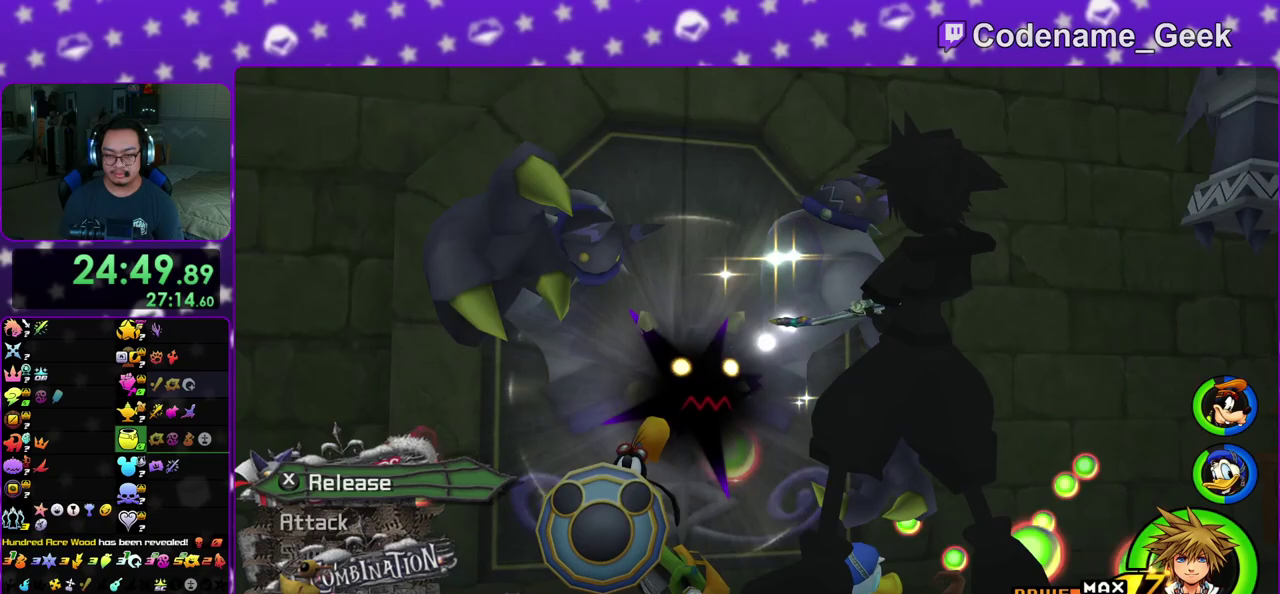
{"dt_ms": 500, "buttons": ["A"], "left_stick": "up-left", "right_stick": "center", "events": [[400, "A", "down"]]}
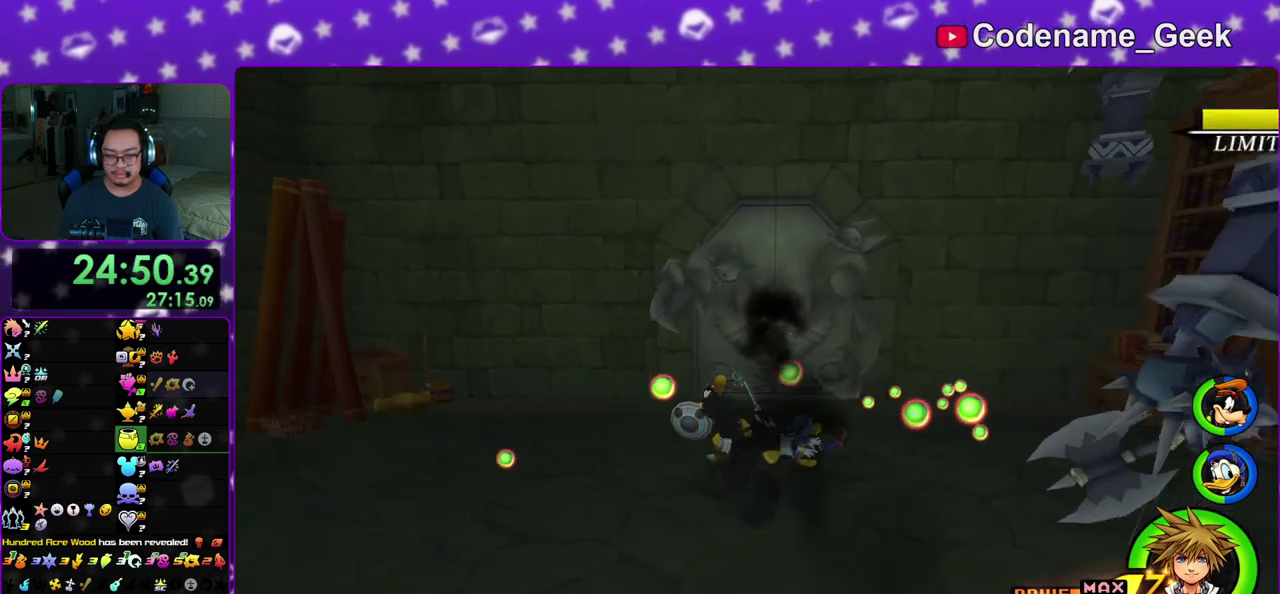
{"dt_ms": 600, "buttons": ["X"], "left_stick": "up-left", "right_stick": "center", "events": [[33, "A", "up"], [167, "right_stick", "down-left"], [317, "X", "down"], [450, "X", "up"], [483, "right_stick", "center"], [517, "X", "down"]]}
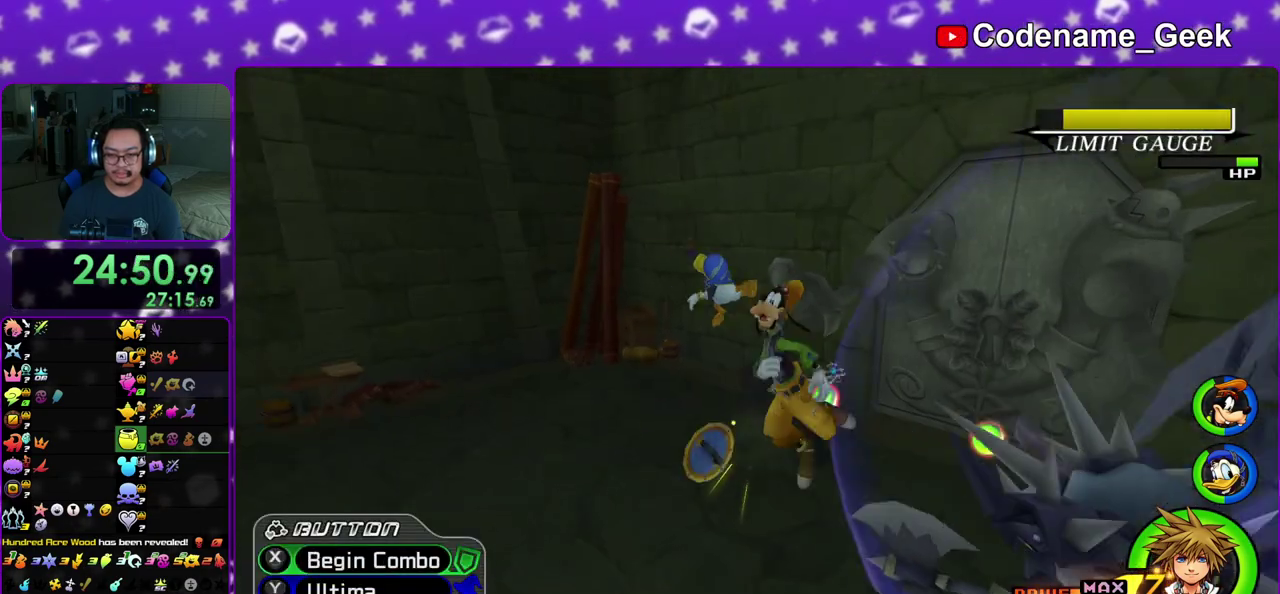
{"dt_ms": 400, "buttons": ["X"], "left_stick": "up-left", "right_stick": "down", "events": [[50, "X", "up"], [50, "right_stick", "down-left"], [117, "X", "down"], [150, "right_stick", "center"], [267, "X", "up"], [317, "right_stick", "down"], [367, "X", "down"]]}
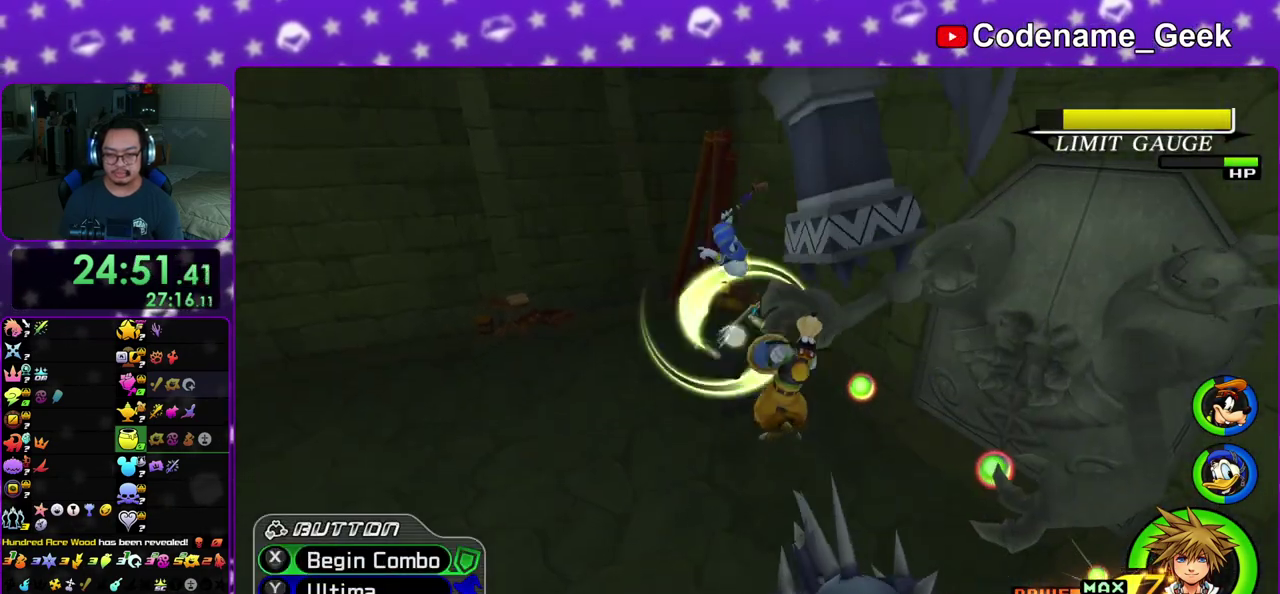
{"dt_ms": 400, "buttons": [], "left_stick": "up-left", "right_stick": "center", "events": [[83, "X", "up"], [100, "right_stick", "down-left"], [200, "right_stick", "center"], [233, "X", "down"], [383, "X", "up"]]}
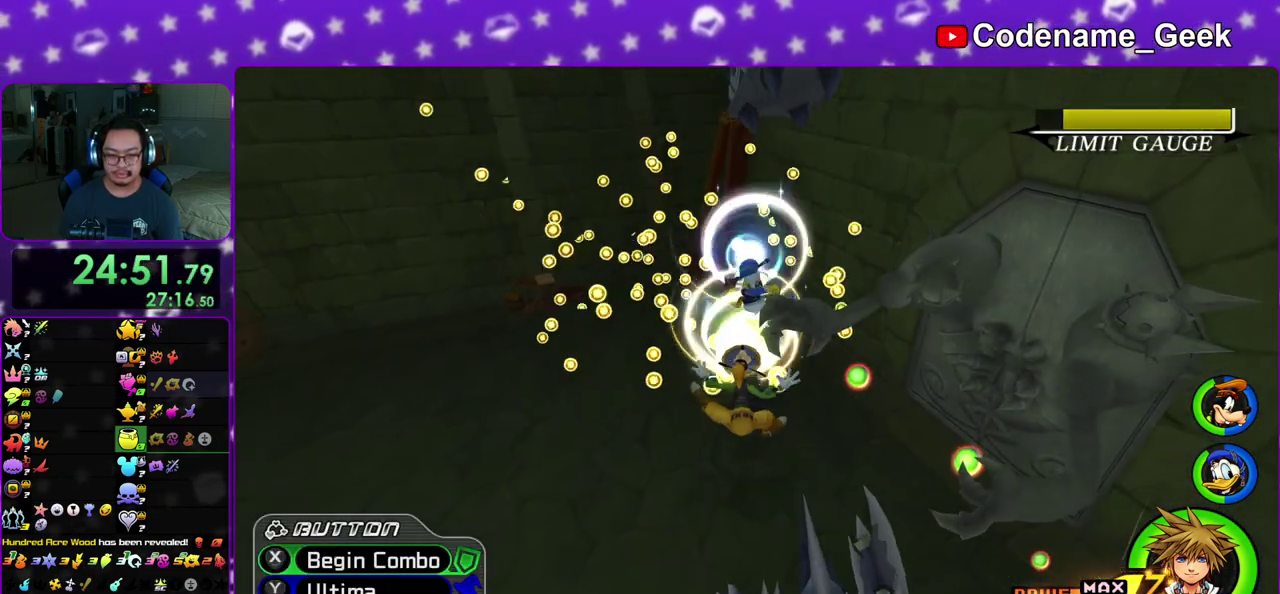
{"dt_ms": 600, "buttons": ["X"], "left_stick": "up", "right_stick": "center", "events": [[67, "X", "down"], [67, "left_stick", "up"], [200, "X", "up"], [300, "X", "down"], [450, "X", "up"], [517, "X", "down"]]}
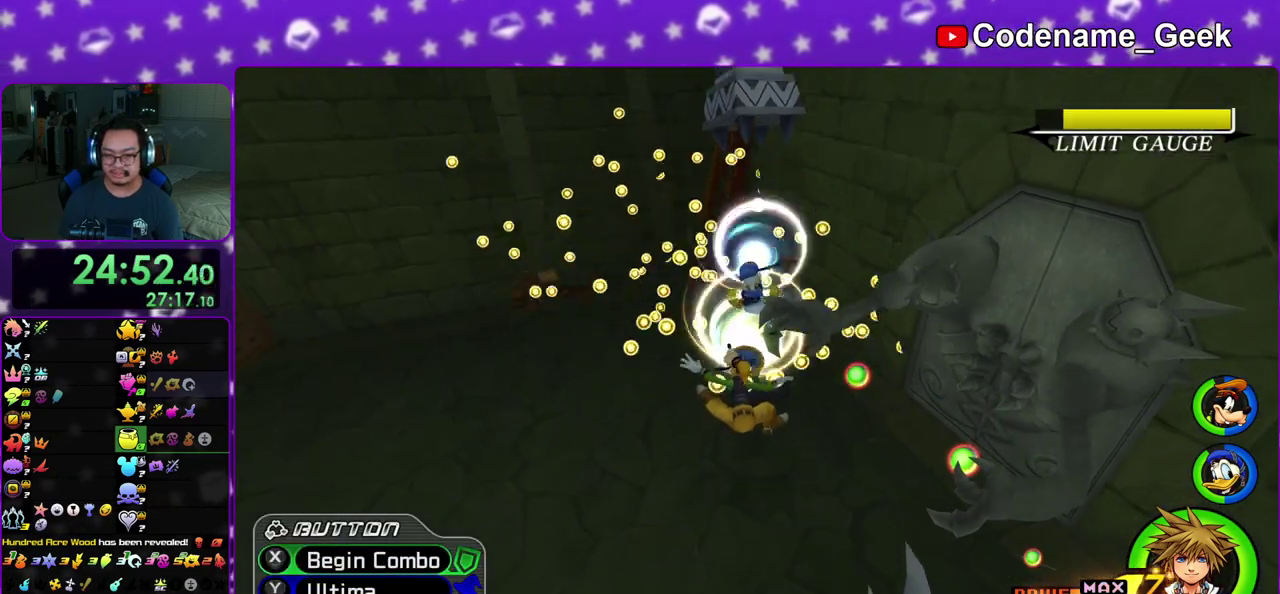
{"dt_ms": 300, "buttons": [], "left_stick": "up", "right_stick": "center", "events": [[50, "X", "up"], [133, "X", "down"], [250, "X", "up"]]}
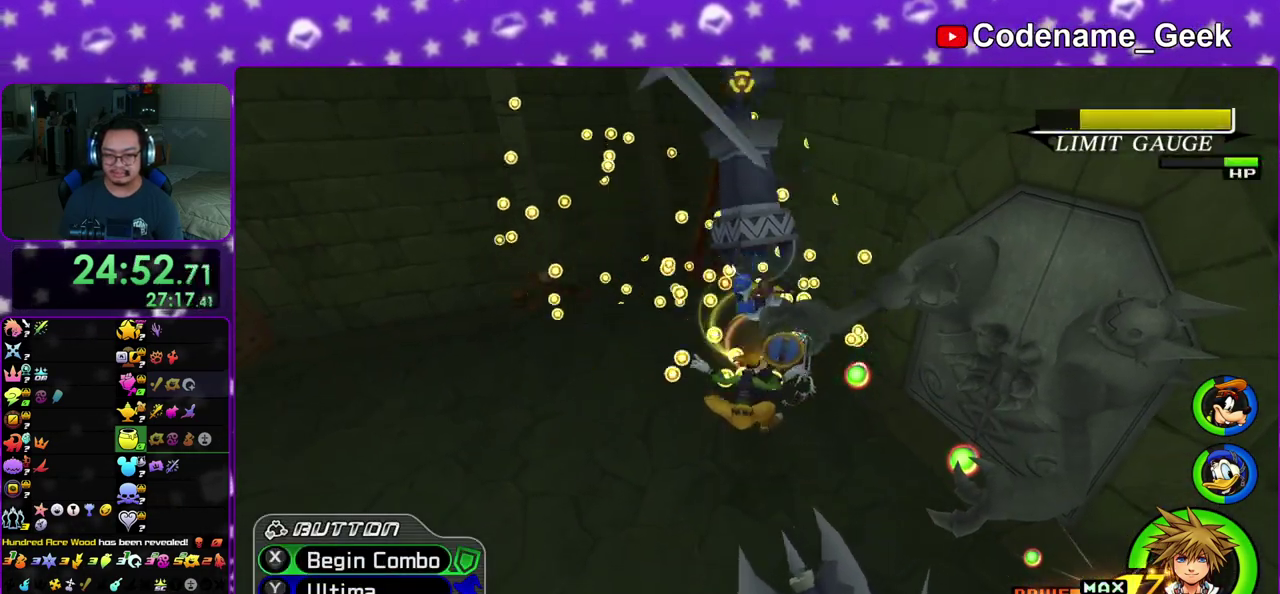
{"dt_ms": 900, "buttons": [], "left_stick": "up-right", "right_stick": "down", "events": [[33, "X", "down"], [183, "X", "up"], [283, "X", "down"], [433, "X", "up"], [500, "X", "down"], [633, "left_stick", "up-right"], [650, "X", "up"], [733, "X", "down"], [833, "X", "up"], [850, "right_stick", "down"]]}
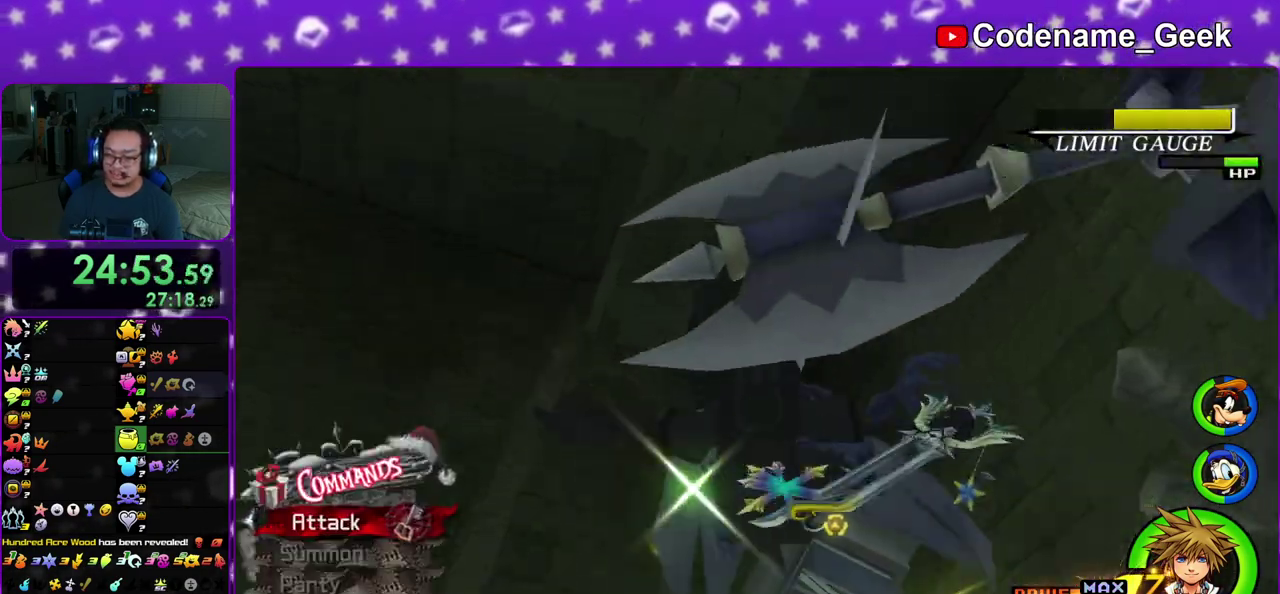
{"dt_ms": 300, "buttons": [], "left_stick": "center", "right_stick": "down", "events": [[33, "X", "down"], [150, "X", "up"], [250, "left_stick", "center"]]}
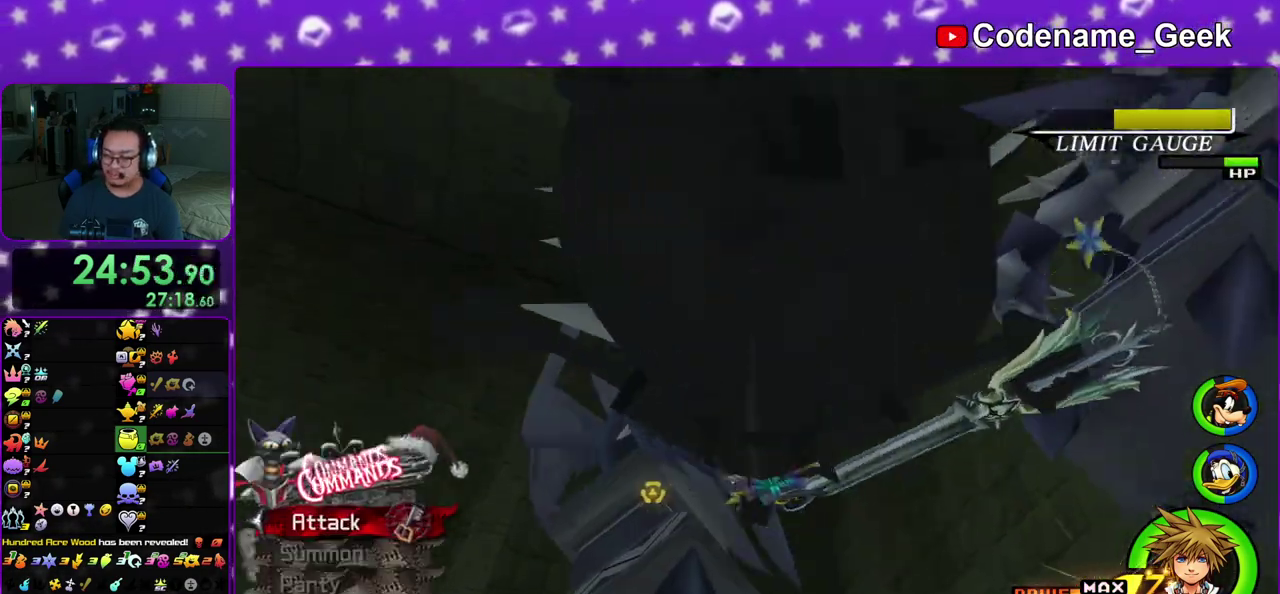
{"dt_ms": 500, "buttons": [], "left_stick": "center", "right_stick": "center", "events": [[33, "right_stick", "center"]]}
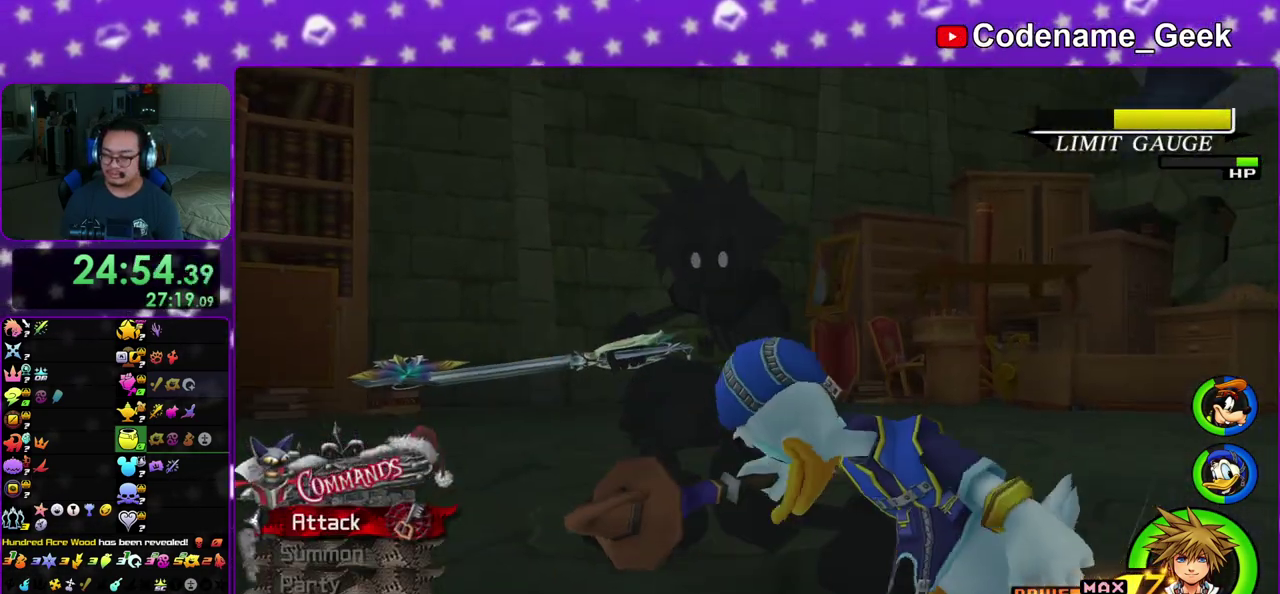
{"dt_ms": 400, "buttons": [], "left_stick": "center", "right_stick": "center", "events": []}
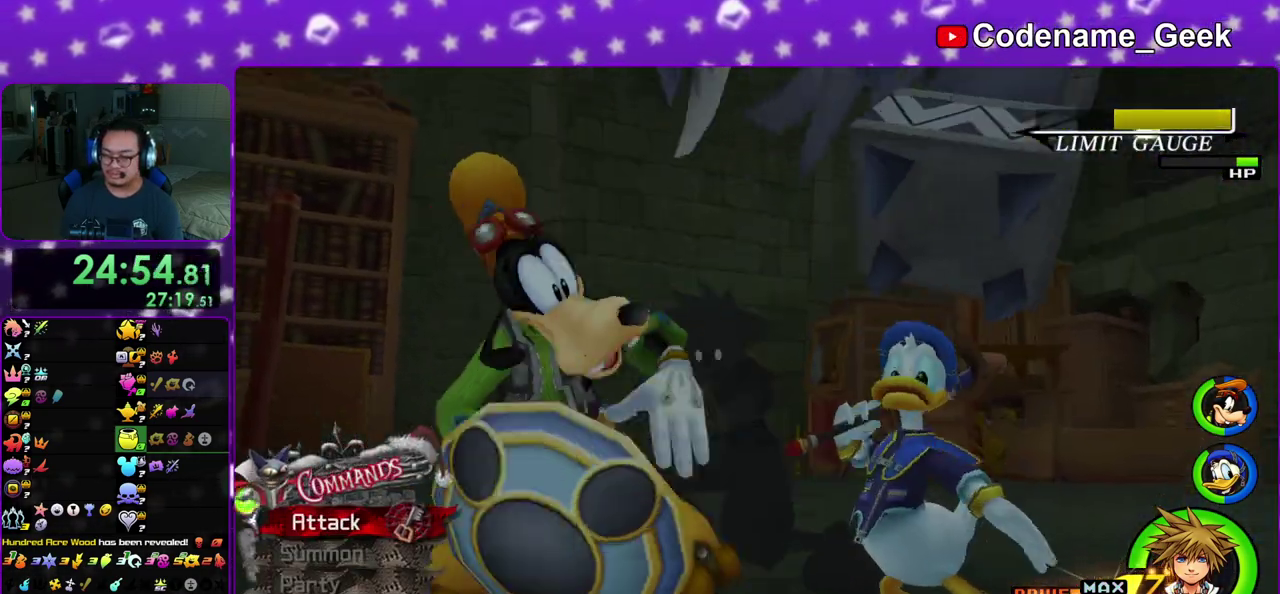
{"dt_ms": 600, "buttons": [], "left_stick": "center", "right_stick": "center", "events": []}
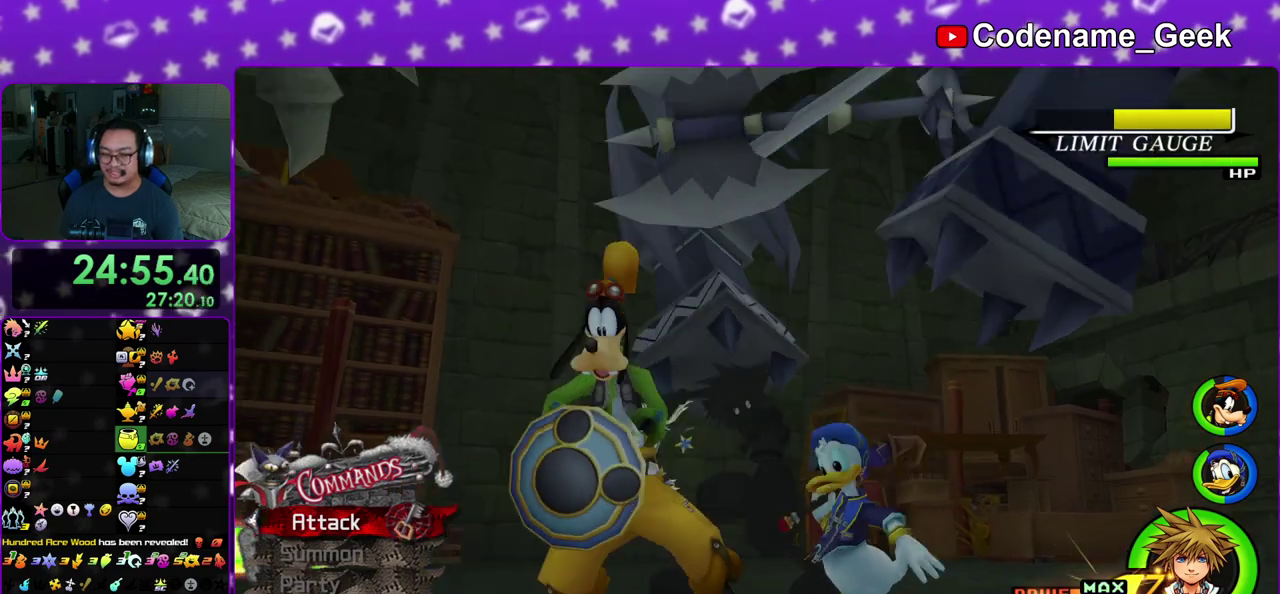
{"dt_ms": 400, "buttons": [], "left_stick": "center", "right_stick": "center", "events": []}
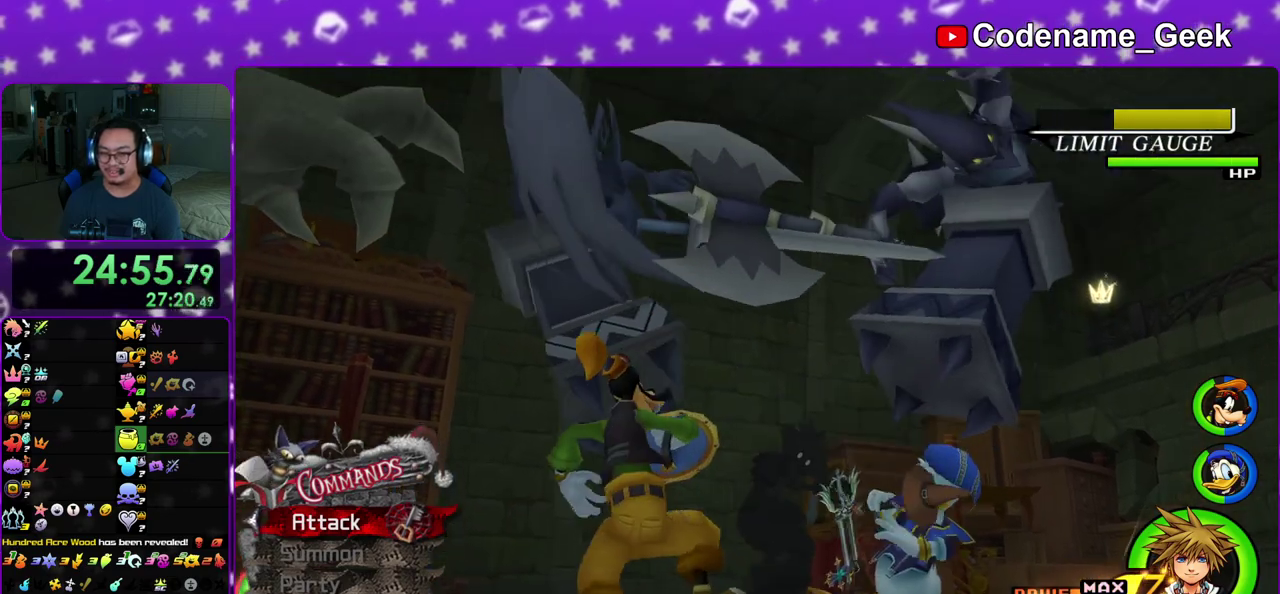
{"dt_ms": 600, "buttons": [], "left_stick": "center", "right_stick": "center", "events": []}